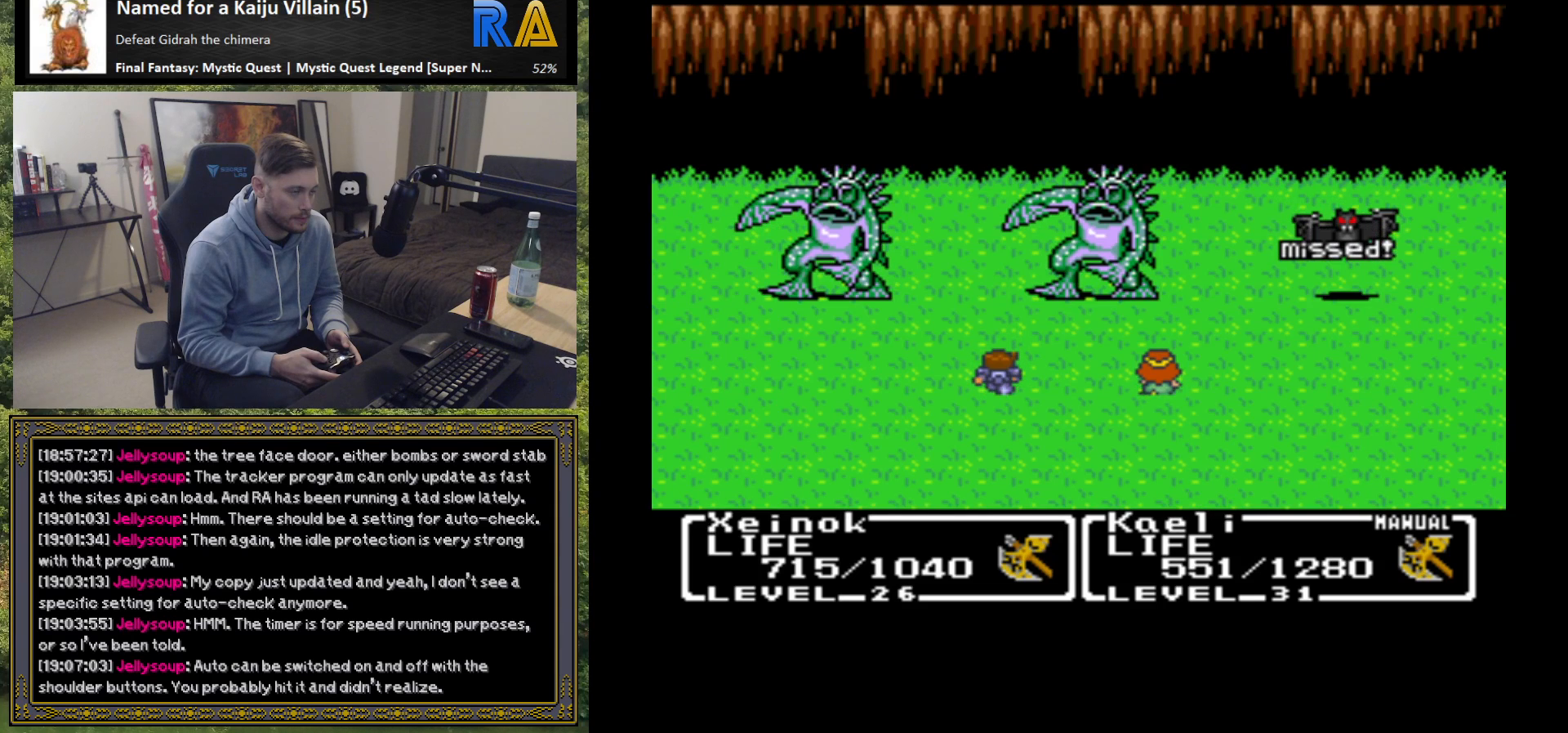
Gameplay with a controller (Xbox layout); each line is a JSON object with the inputs held at the frame after it. "events" lists button and stick changes between this image and that frame as [ms after this image, input, new state], when the widget could be followed in between. Not read: right_stick.
{"buttons": [], "left_stick": "center", "events": []}
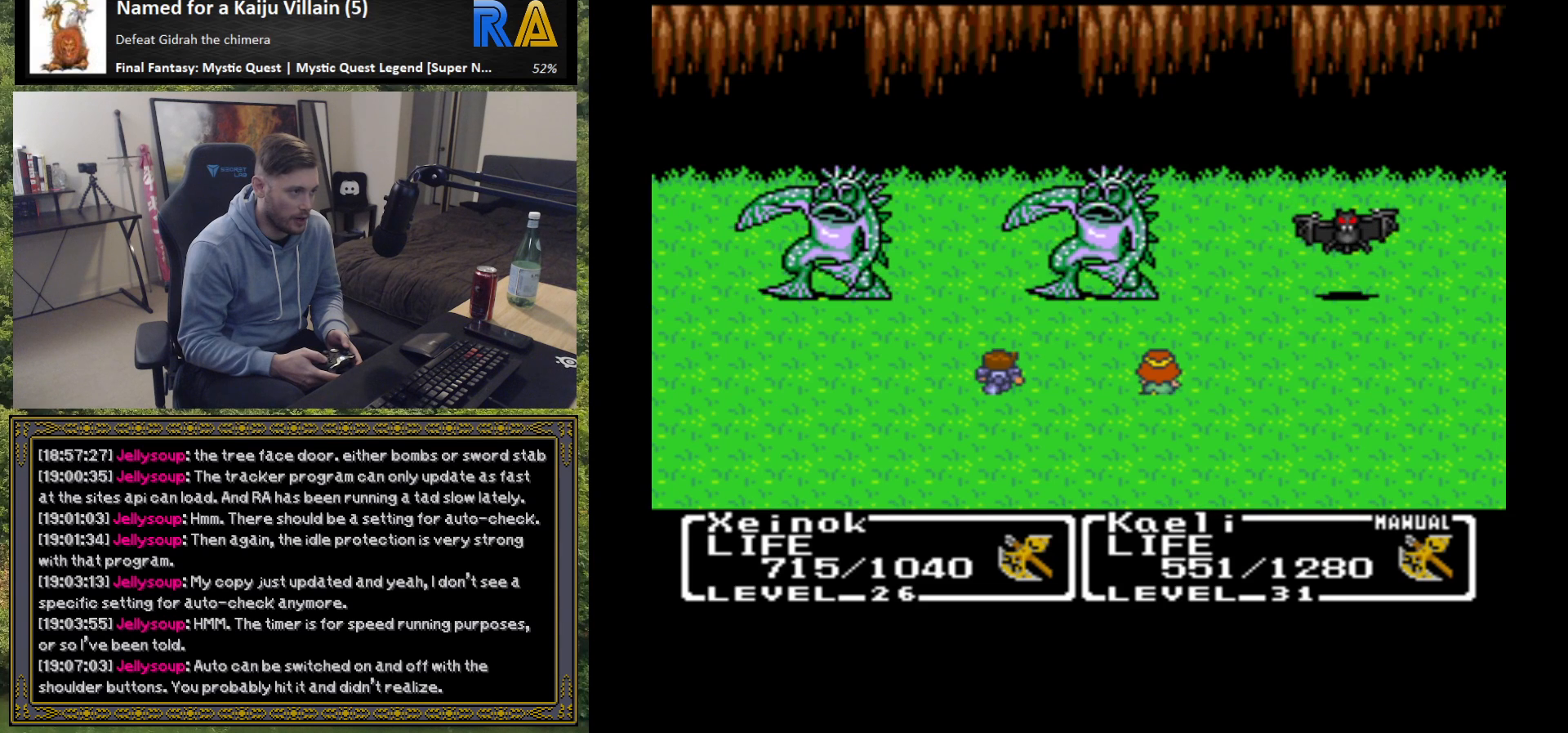
{"buttons": ["B"], "left_stick": "center", "events": [[433, "B", "down"]]}
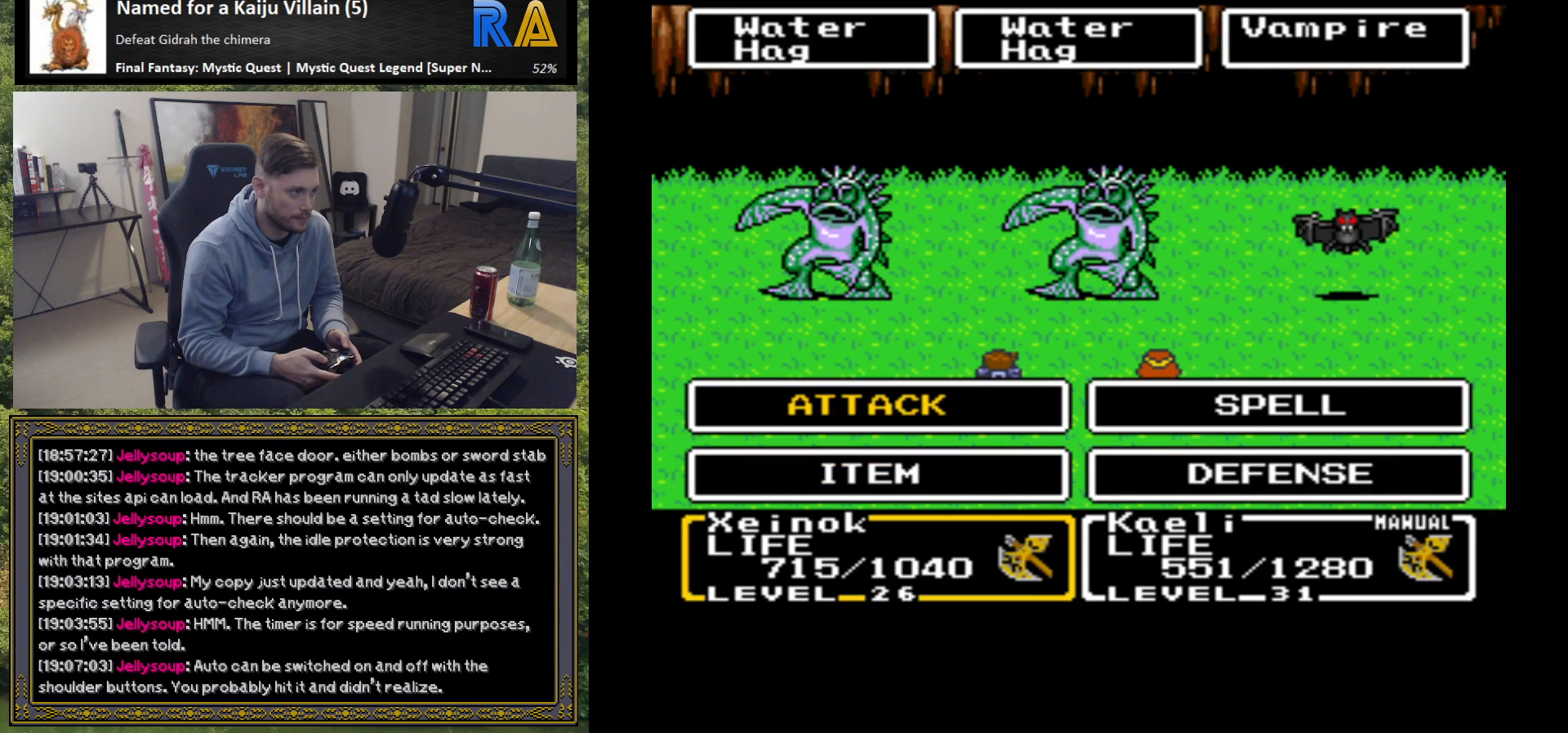
{"buttons": [], "left_stick": "center", "events": [[17, "B", "up"], [233, "B", "down"], [333, "B", "up"]]}
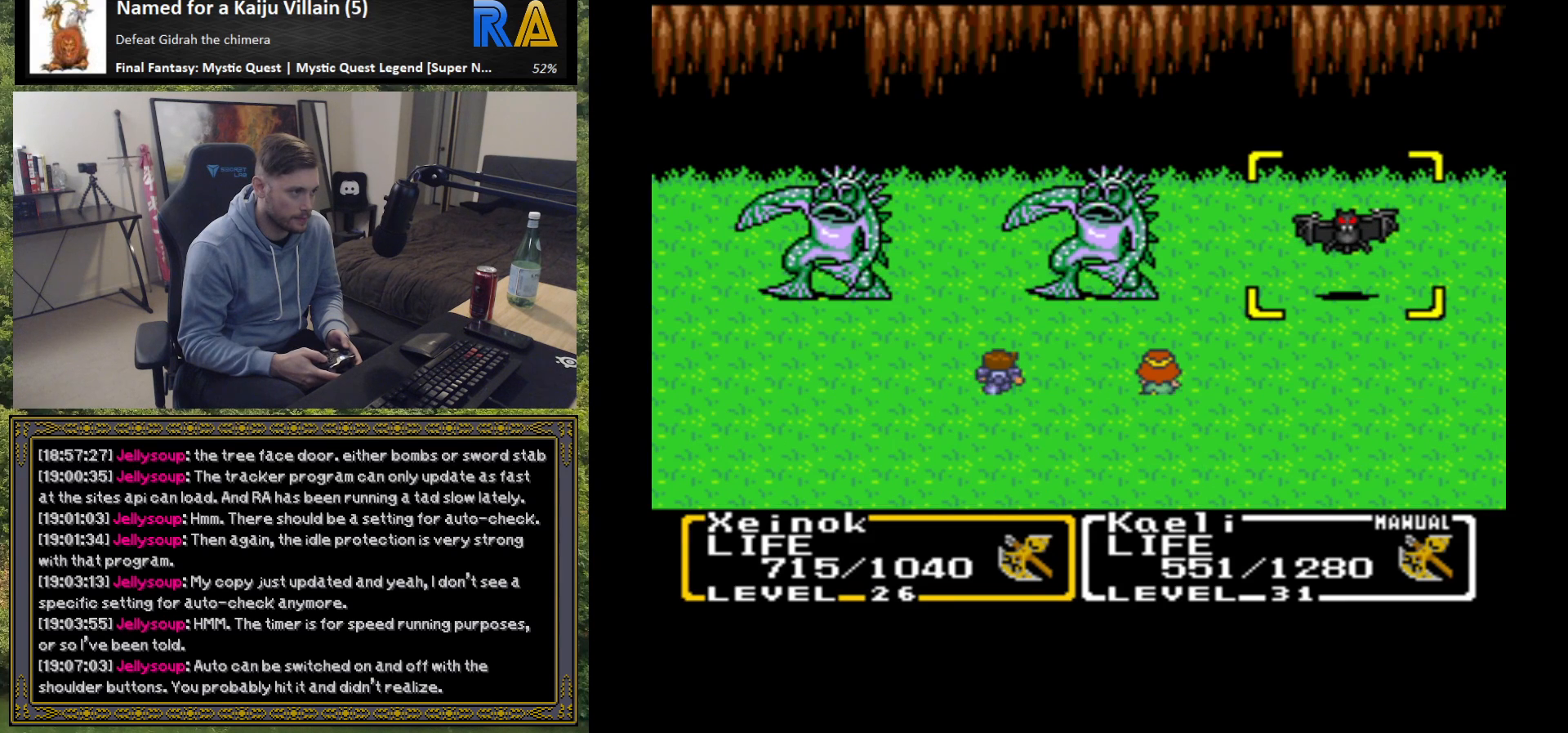
{"buttons": ["B"], "left_stick": "center", "events": [[117, "B", "down"], [233, "B", "up"], [450, "B", "down"]]}
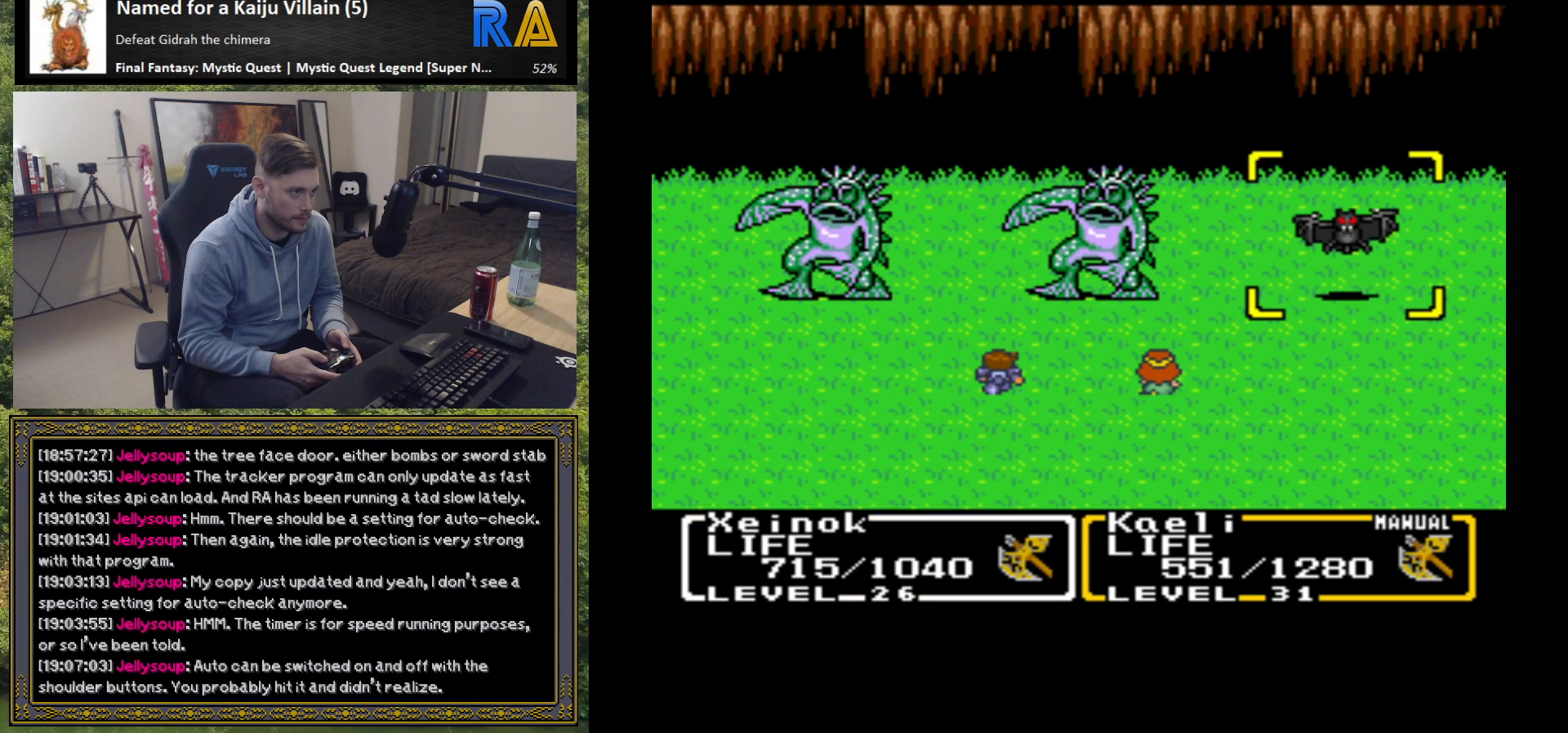
{"buttons": ["B"], "left_stick": "center", "events": [[50, "B", "up"], [183, "B", "down"], [283, "B", "up"], [467, "B", "down"]]}
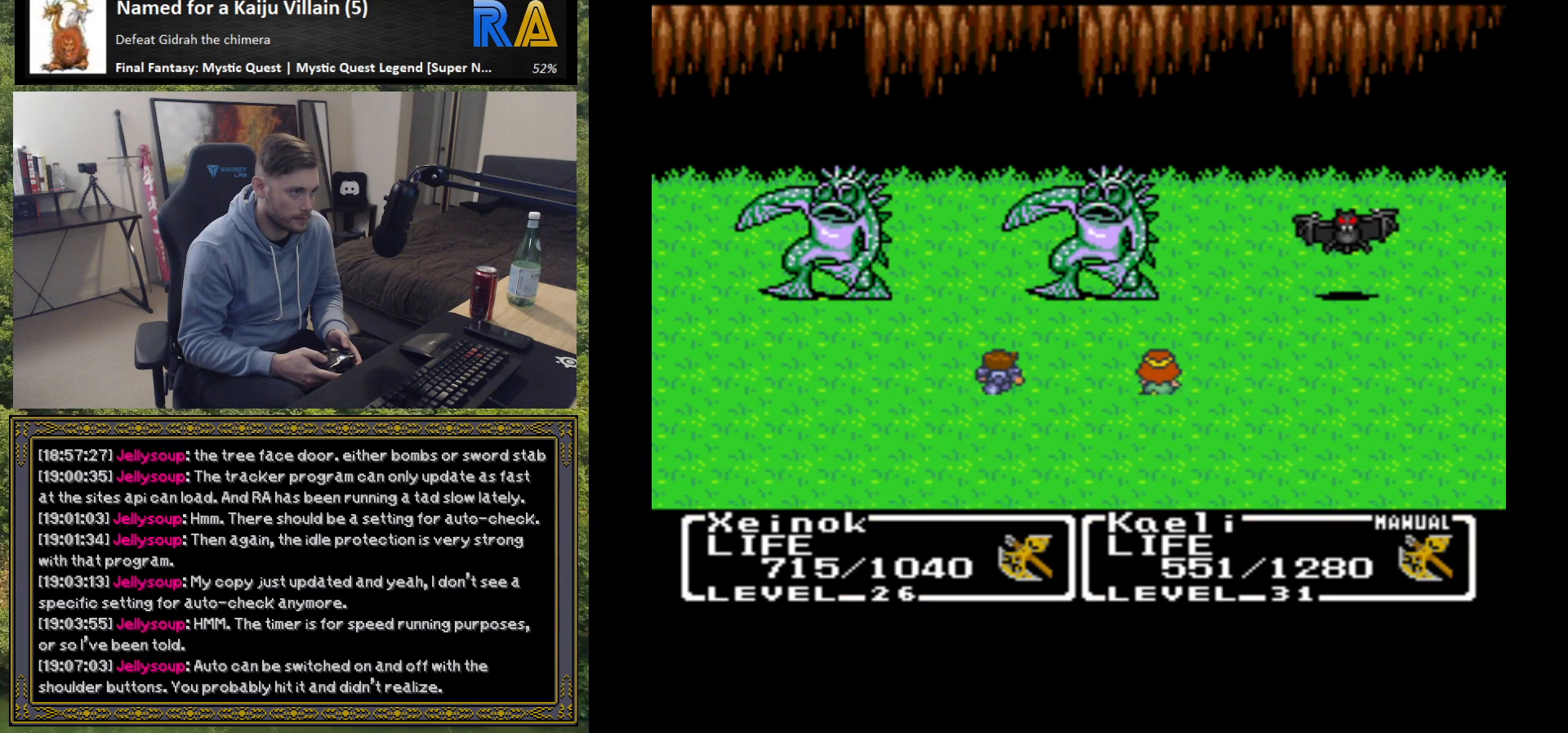
{"buttons": [], "left_stick": "center", "events": [[67, "B", "up"]]}
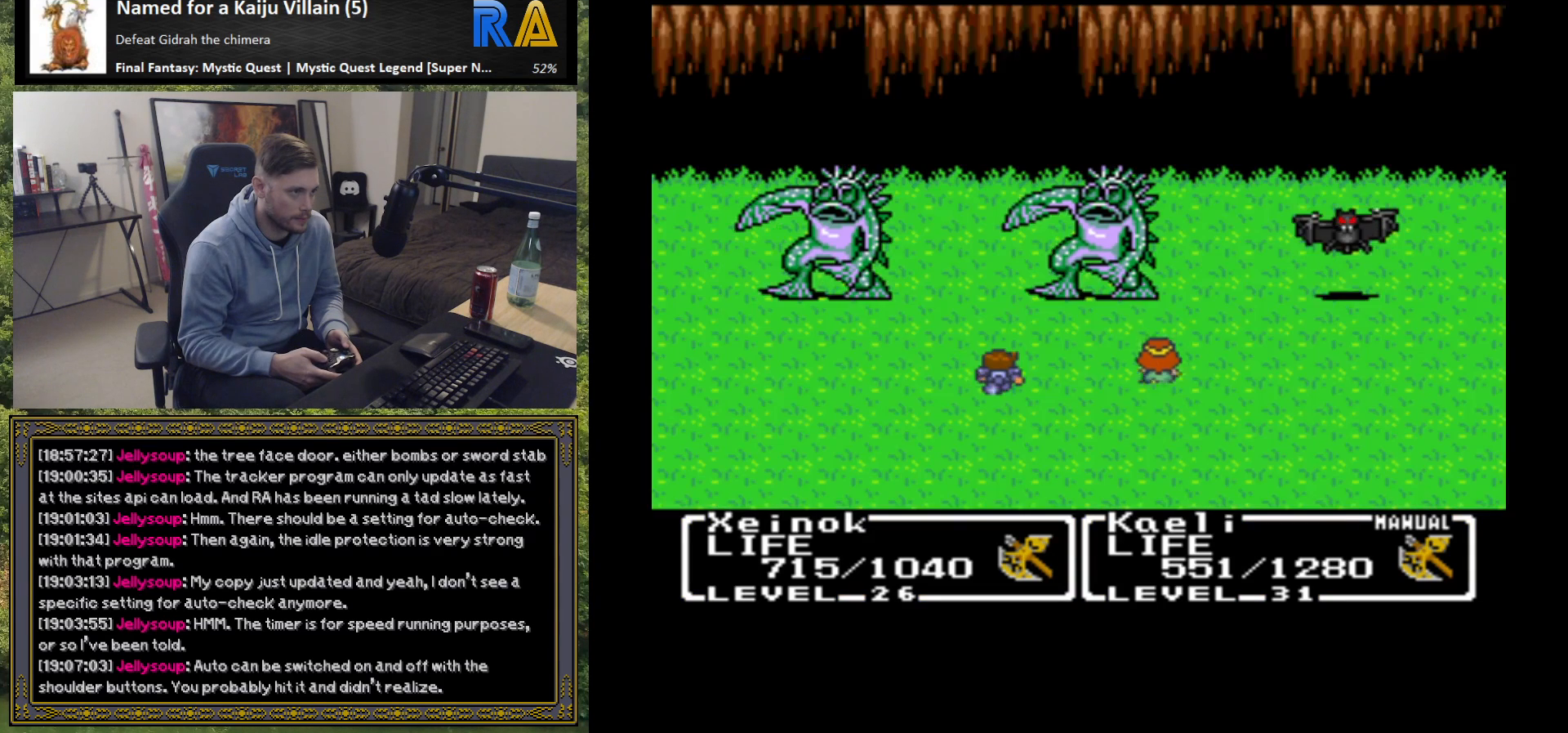
{"buttons": ["B"], "left_stick": "center", "events": [[433, "B", "down"]]}
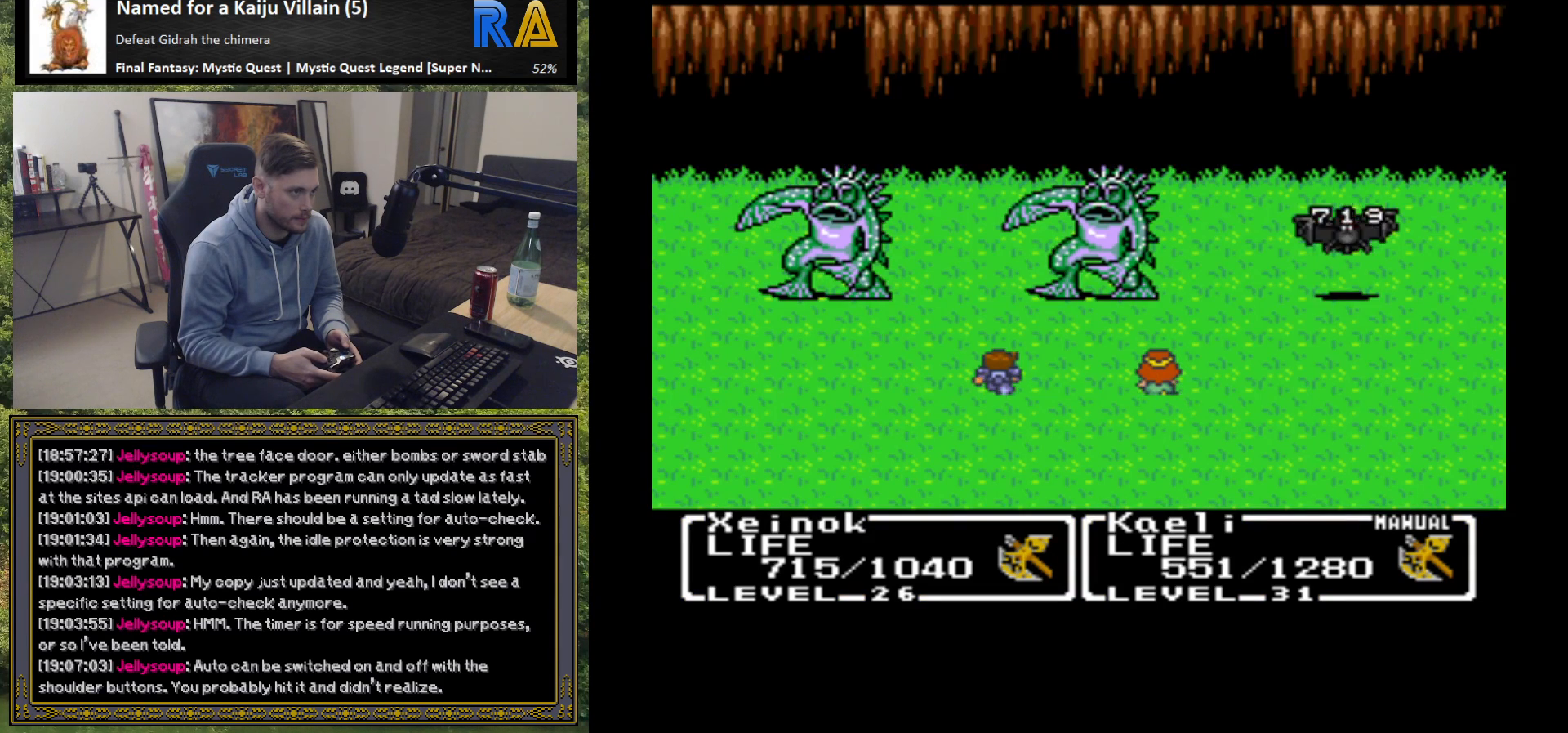
{"buttons": [], "left_stick": "center", "events": [[17, "B", "up"]]}
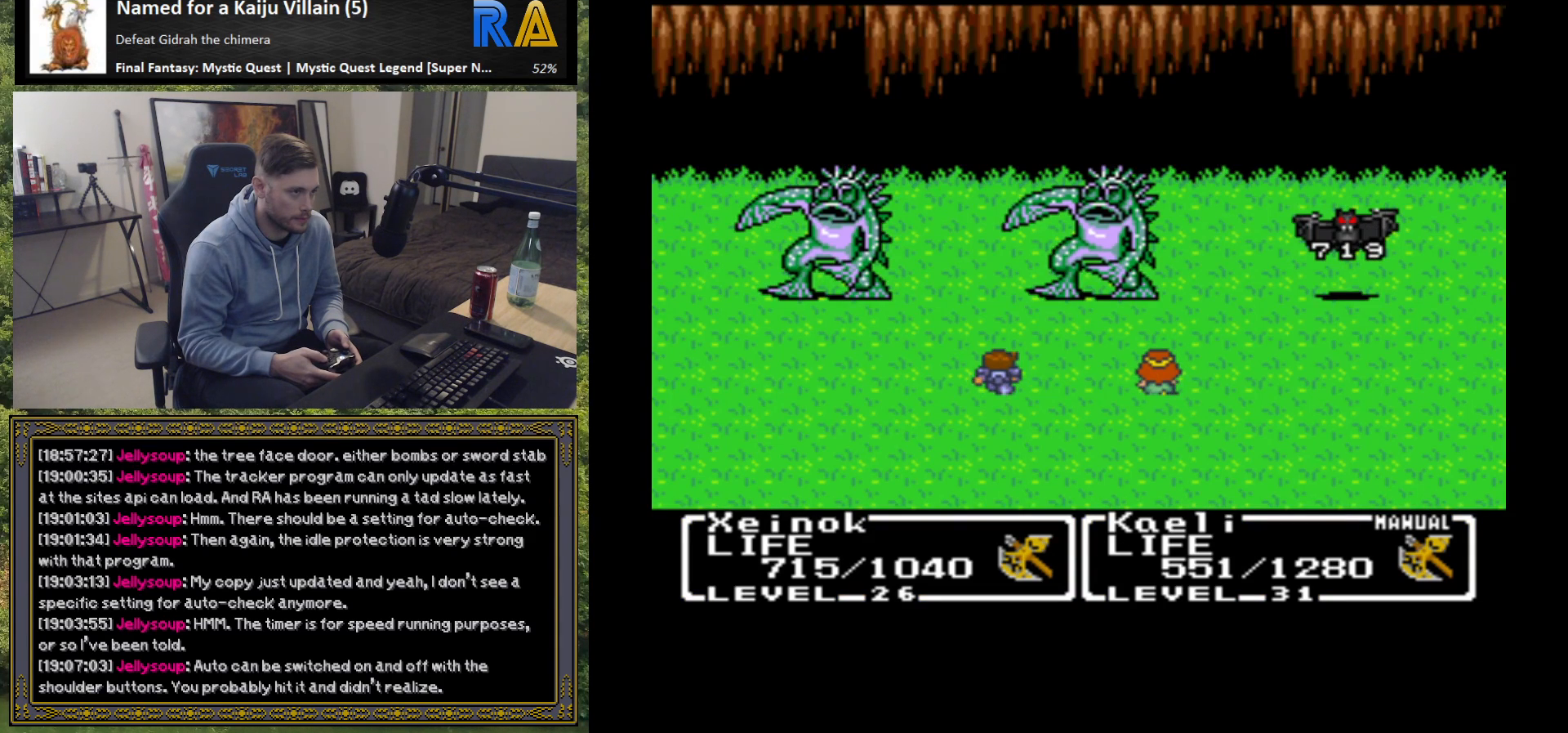
{"buttons": [], "left_stick": "center", "events": [[300, "B", "down"], [417, "B", "up"]]}
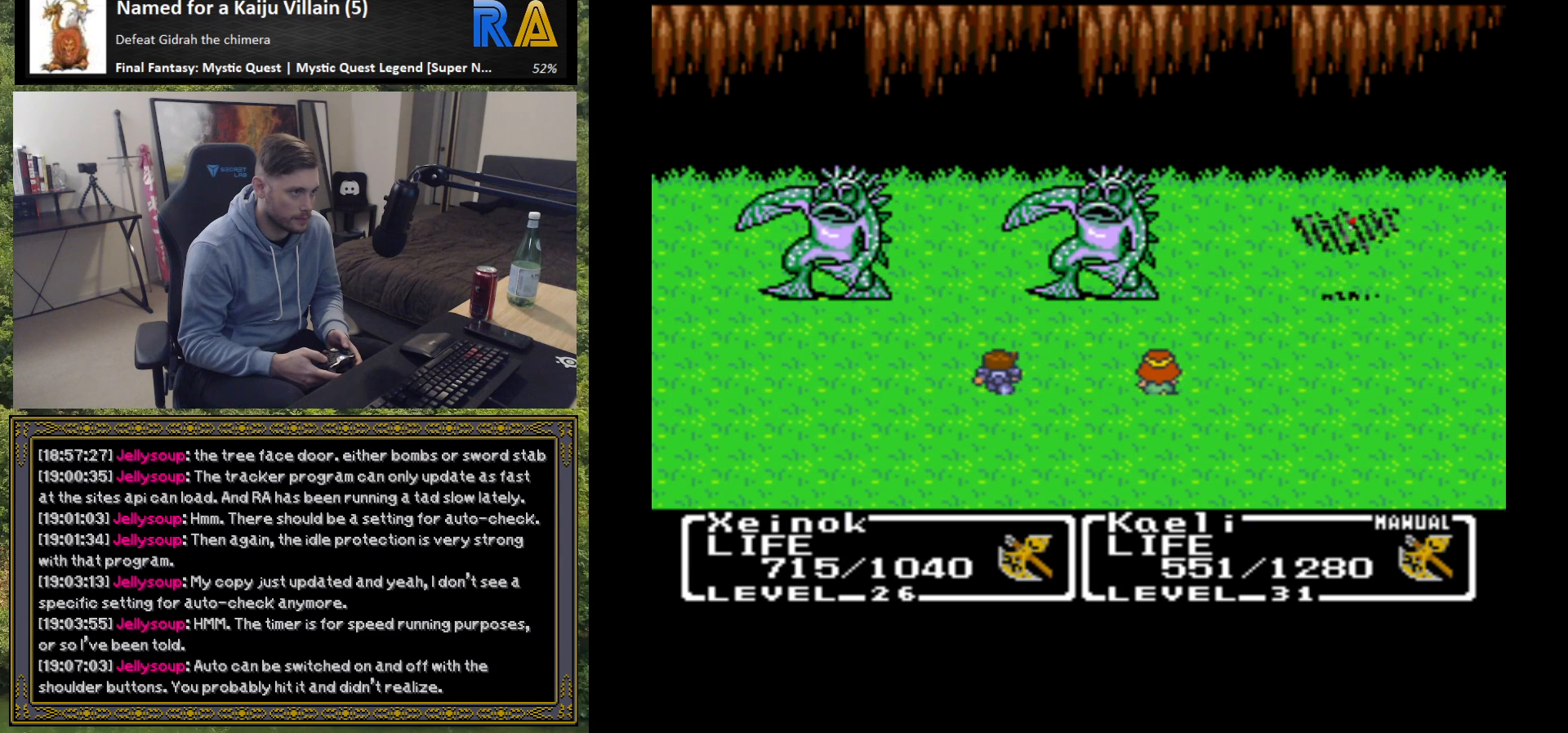
{"buttons": [], "left_stick": "center", "events": []}
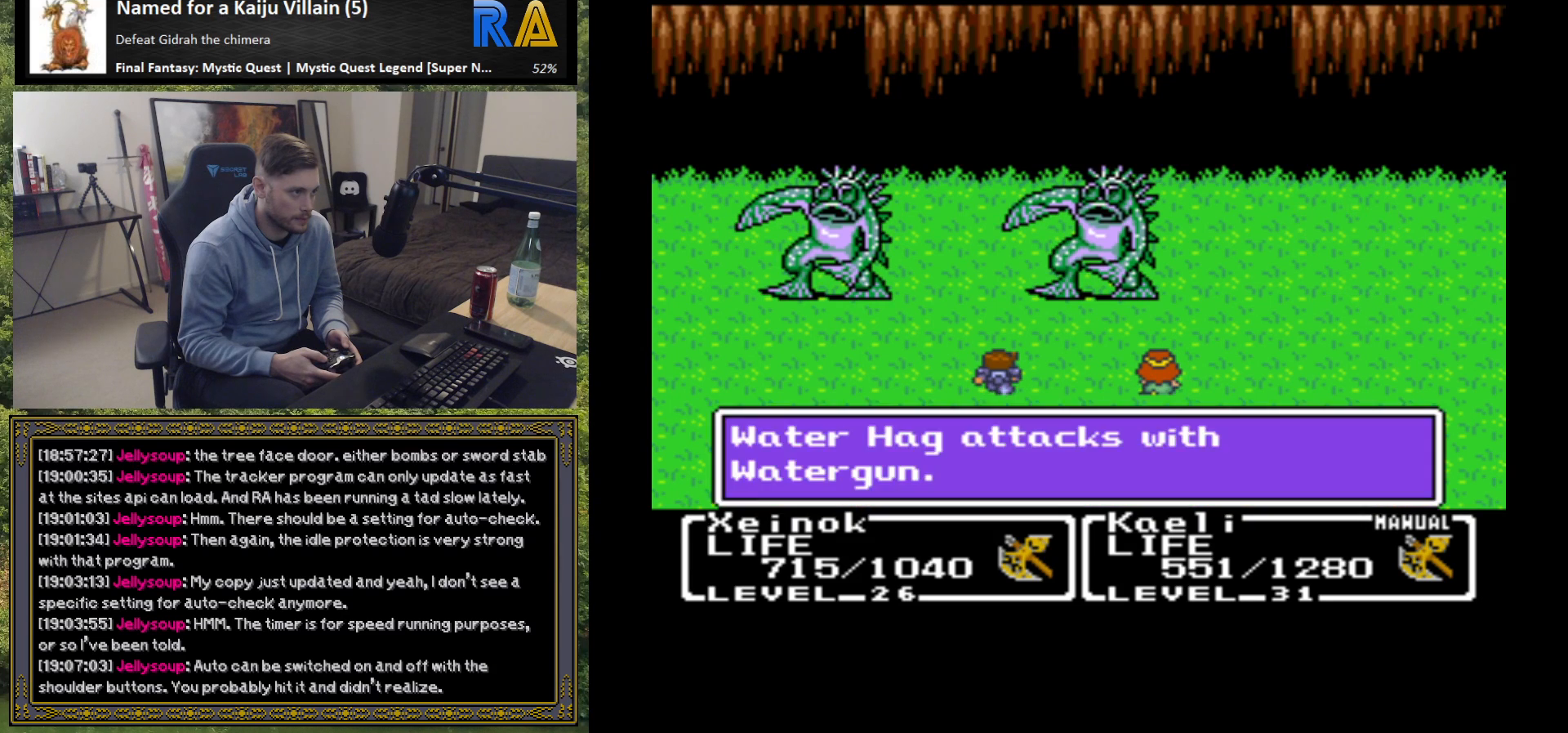
{"buttons": [], "left_stick": "center", "events": [[133, "B", "down"], [250, "B", "up"]]}
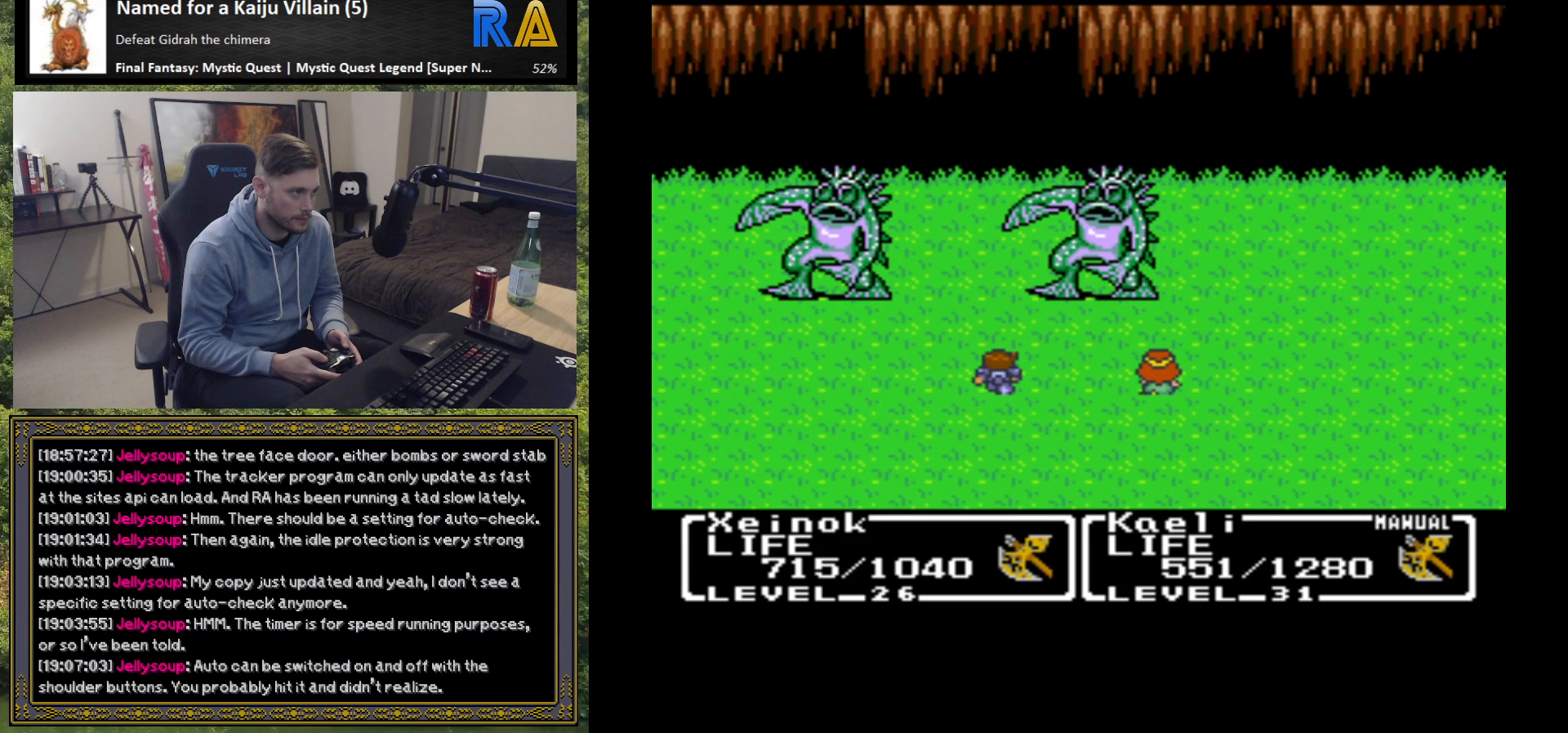
{"buttons": [], "left_stick": "center", "events": [[167, "B", "down"], [300, "B", "up"]]}
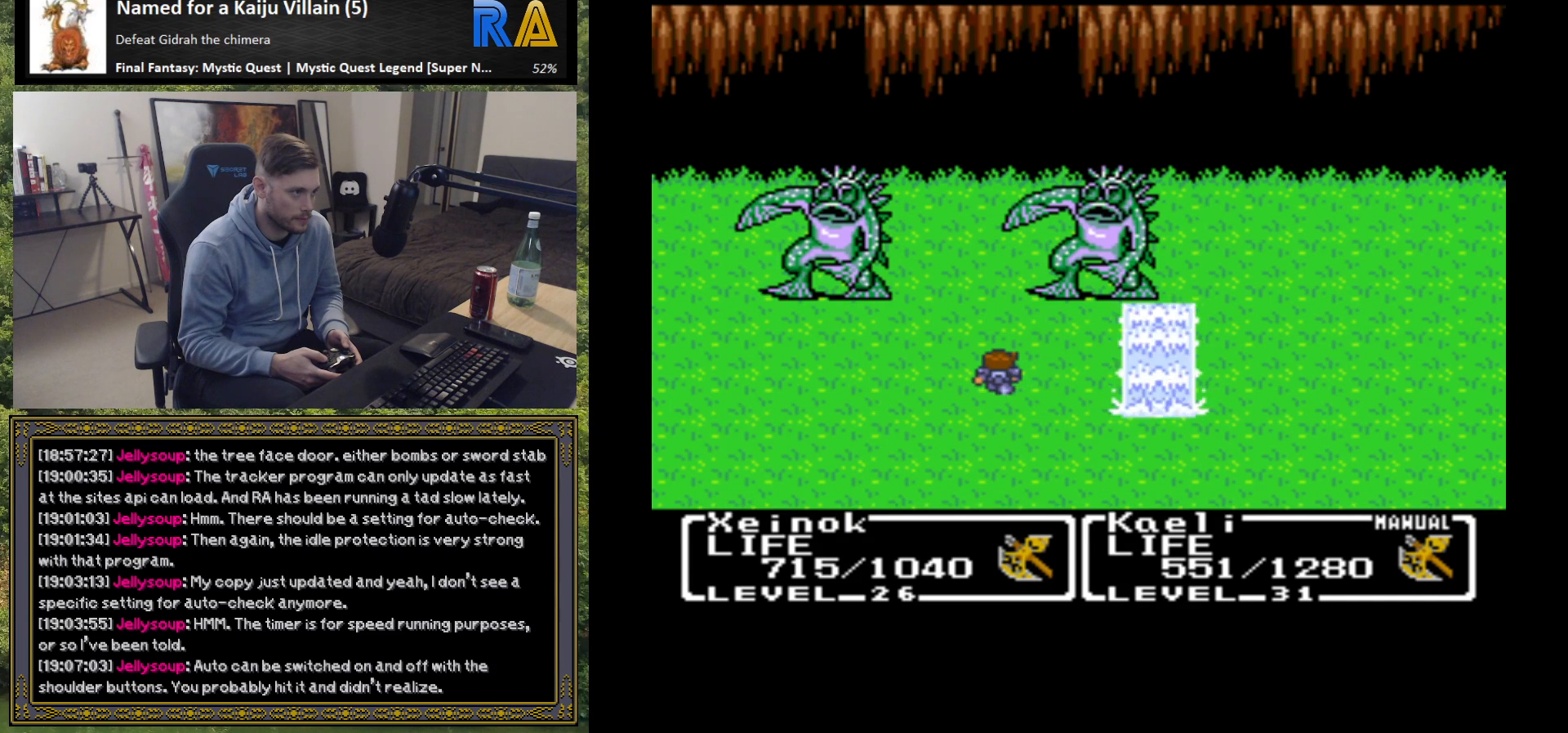
{"buttons": [], "left_stick": "center", "events": []}
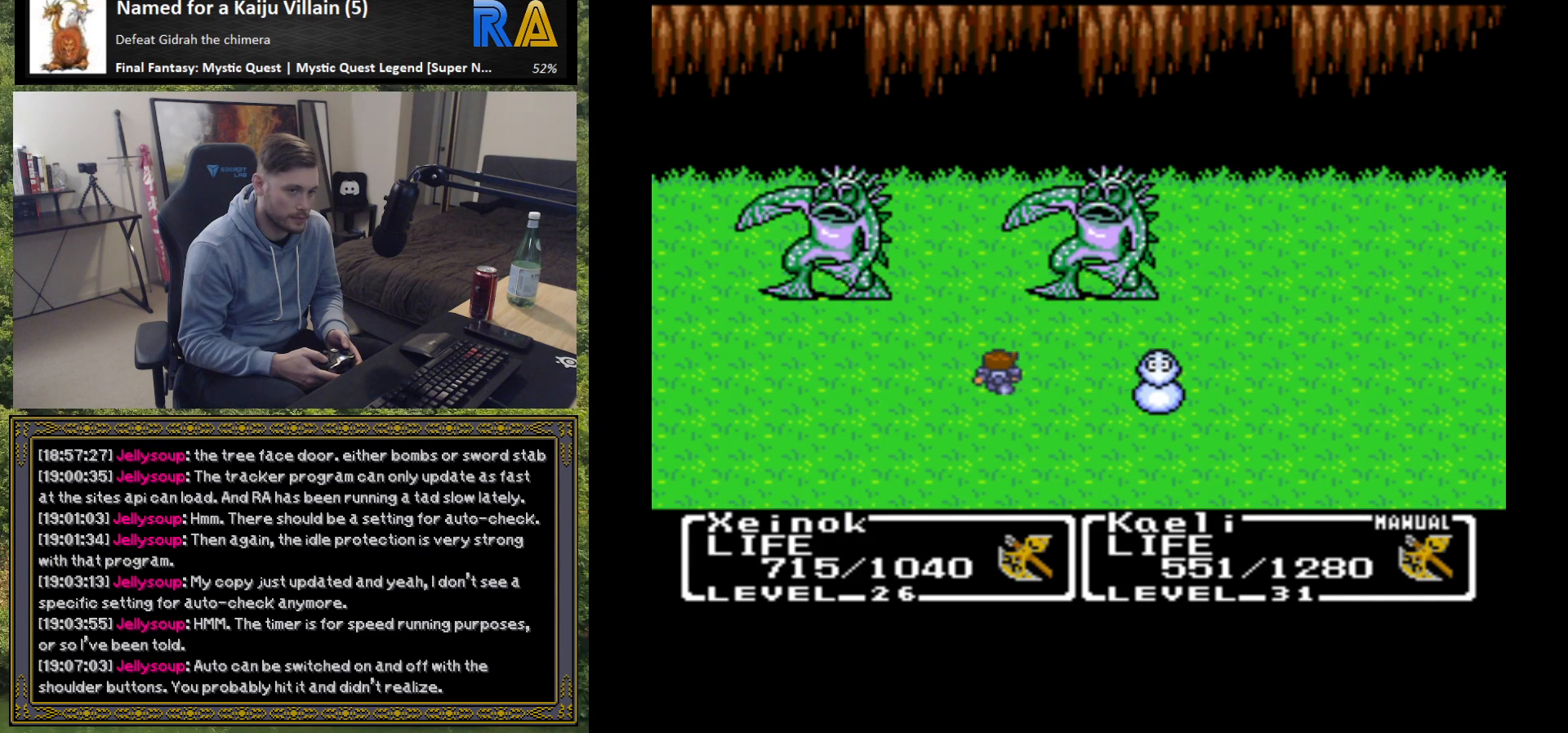
{"buttons": [], "left_stick": "center", "events": []}
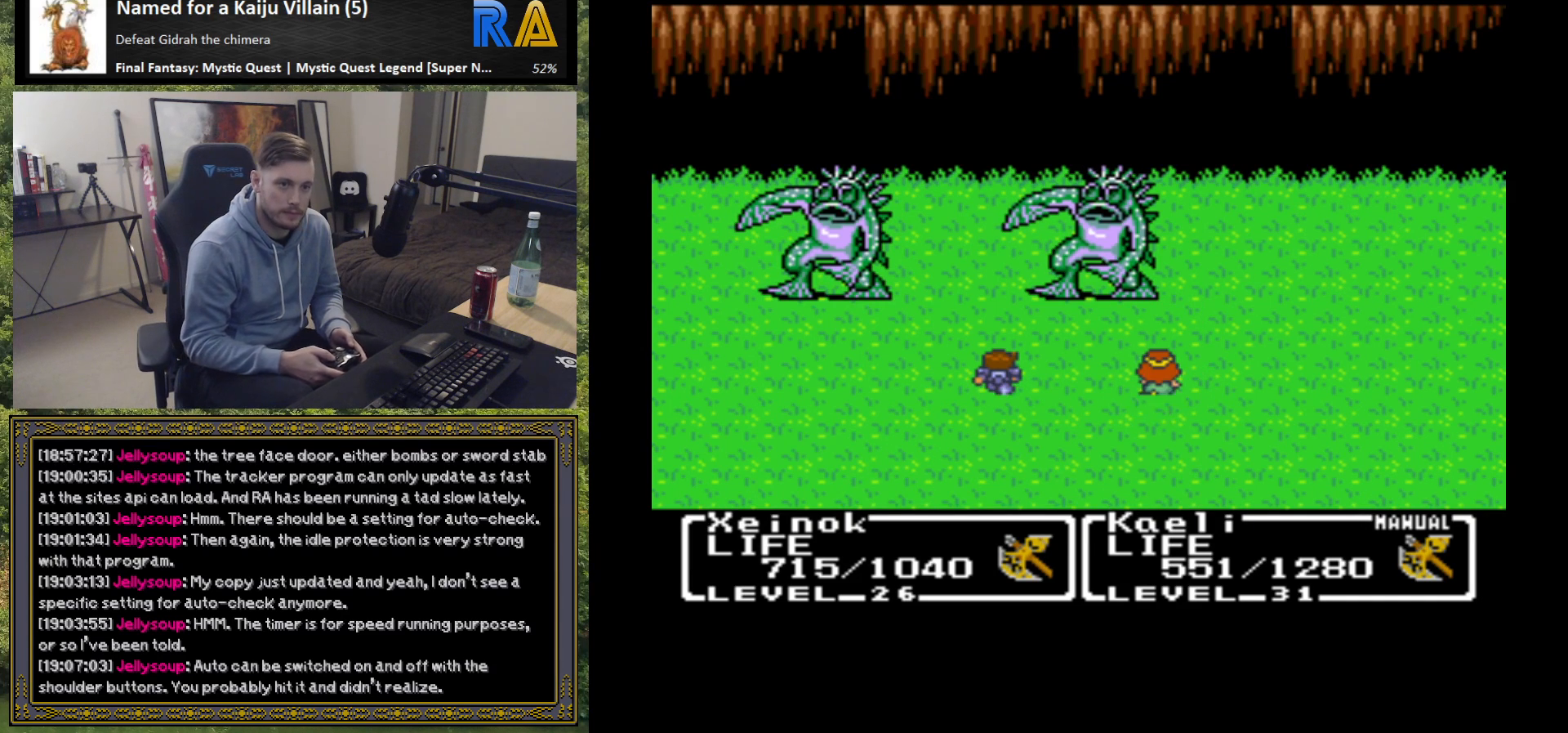
{"buttons": [], "left_stick": "center", "events": []}
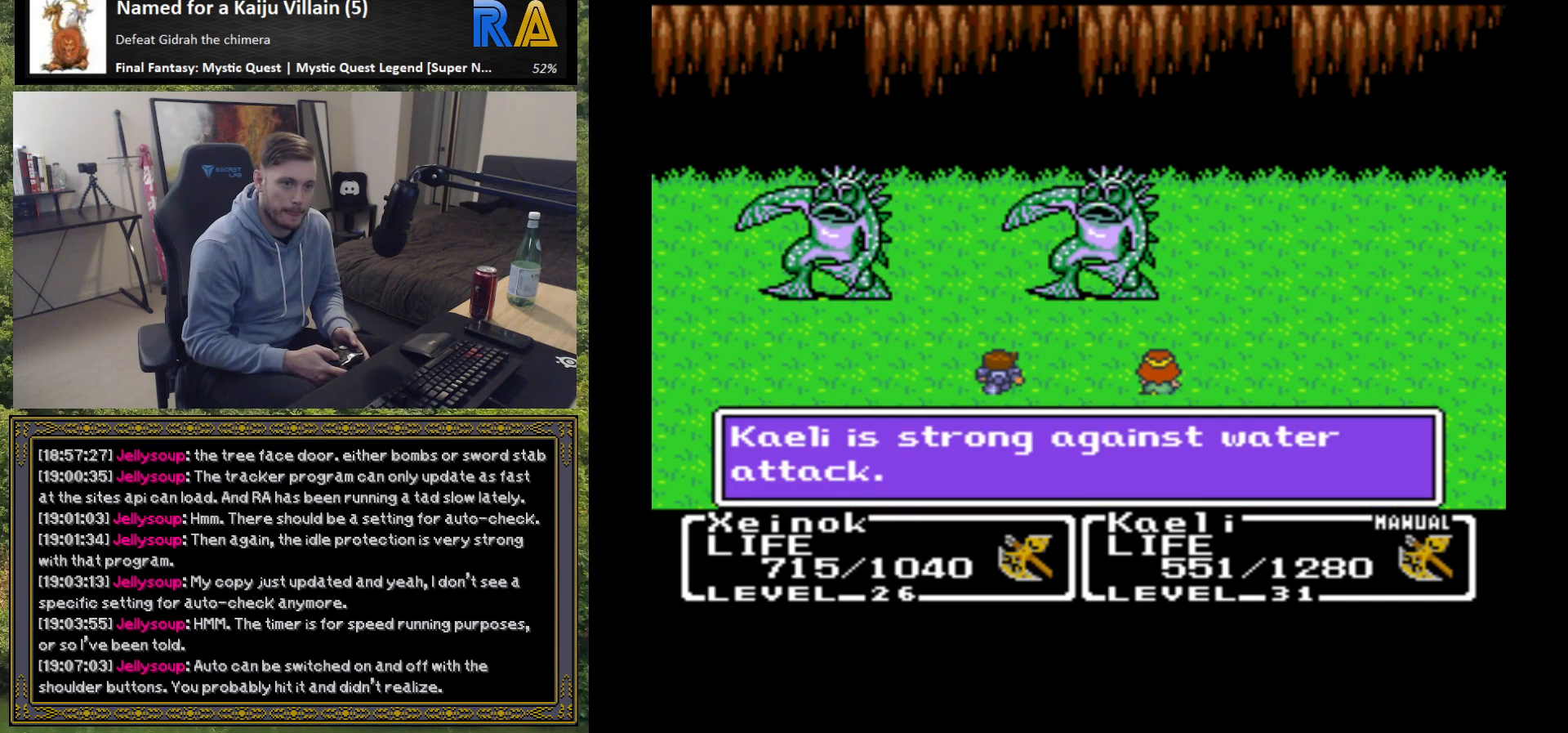
{"buttons": ["B"], "left_stick": "center", "events": [[100, "B", "down"], [200, "B", "up"], [300, "B", "down"], [383, "B", "up"], [500, "B", "down"]]}
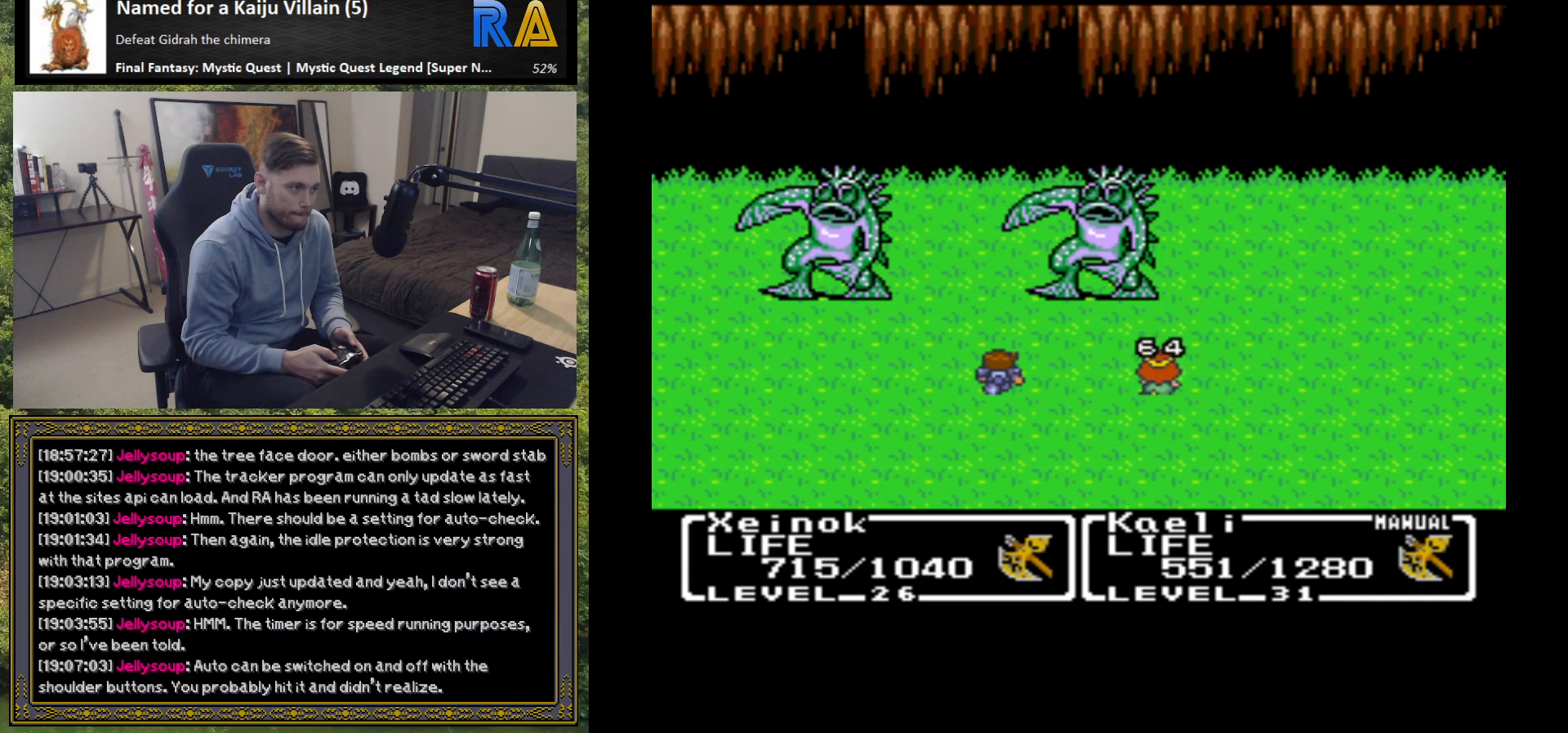
{"buttons": [], "left_stick": "center", "events": [[83, "B", "up"], [300, "B", "down"], [433, "B", "up"]]}
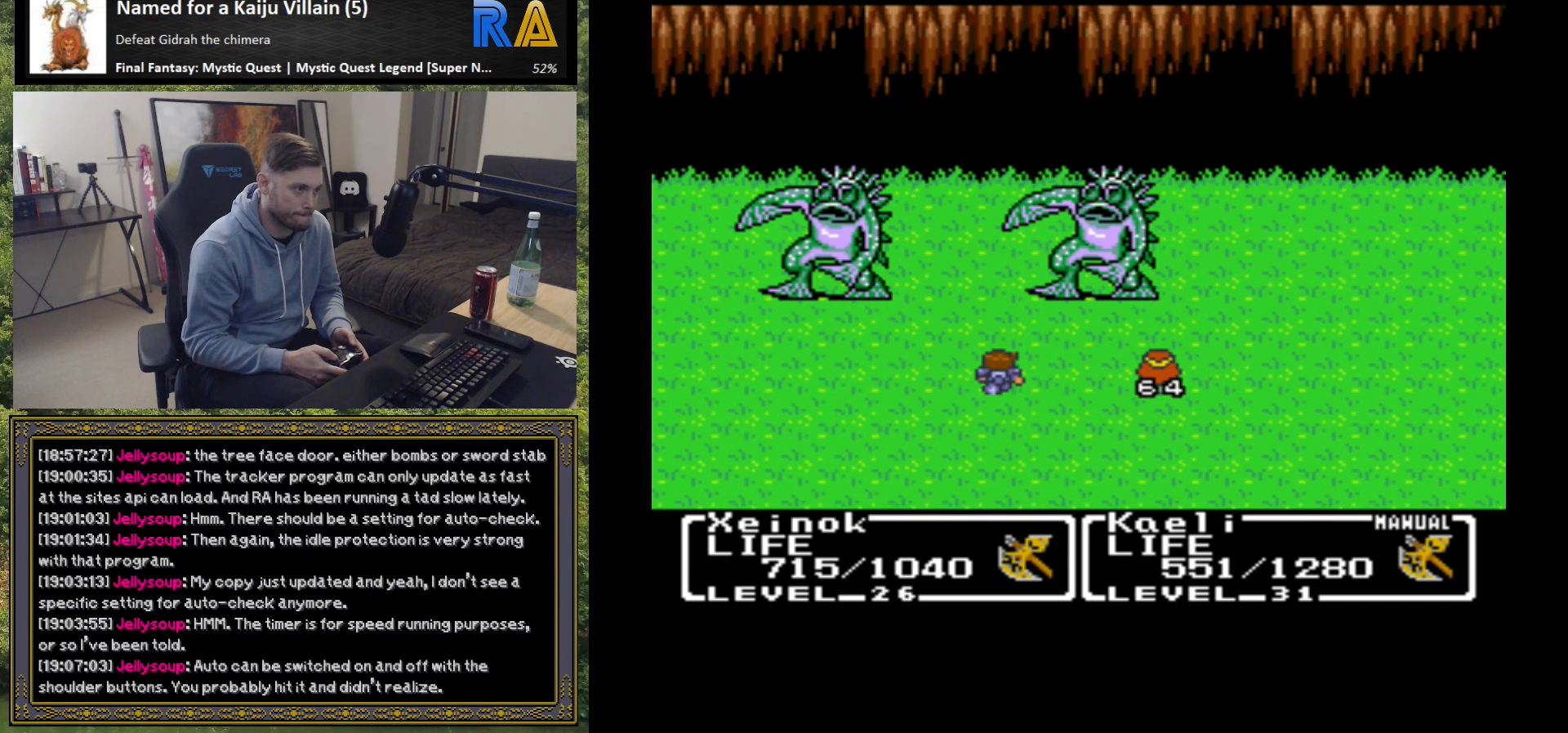
{"buttons": [], "left_stick": "center", "events": [[83, "B", "down"], [200, "B", "up"], [350, "B", "down"], [467, "B", "up"]]}
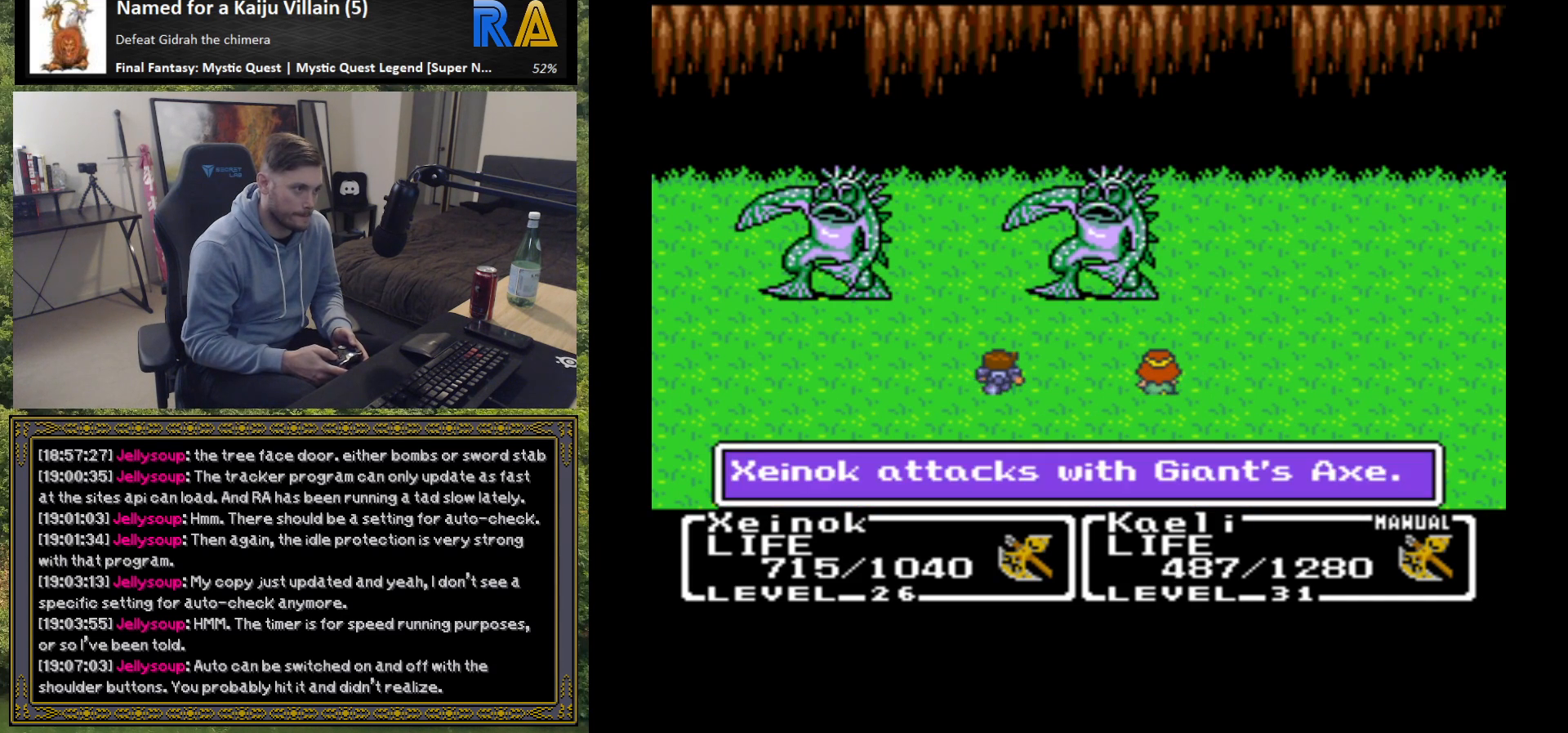
{"buttons": ["B"], "left_stick": "center", "events": [[267, "B", "down"], [400, "B", "up"], [467, "B", "down"]]}
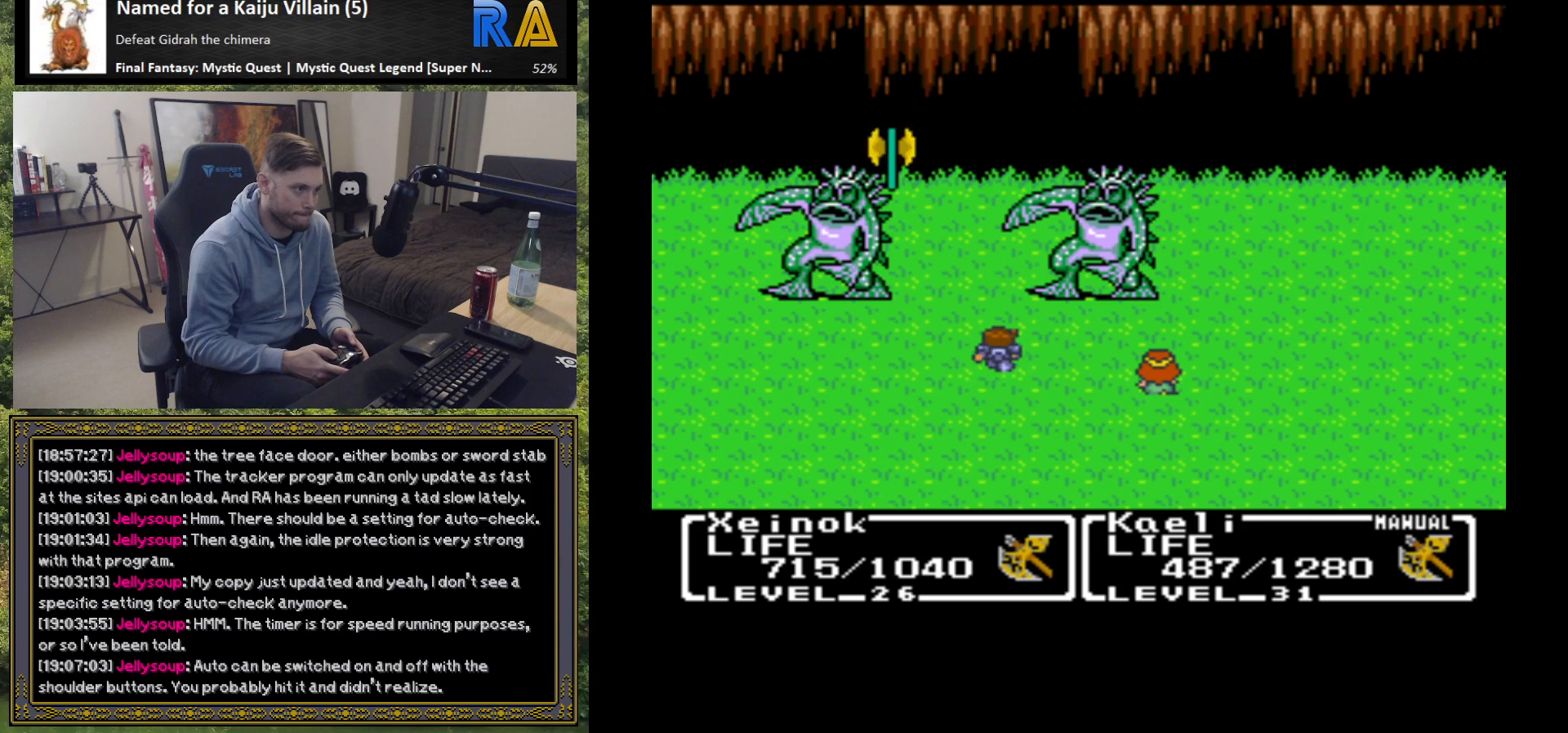
{"buttons": ["B"], "left_stick": "center", "events": [[100, "B", "up"], [183, "B", "down"], [317, "B", "up"], [433, "B", "down"]]}
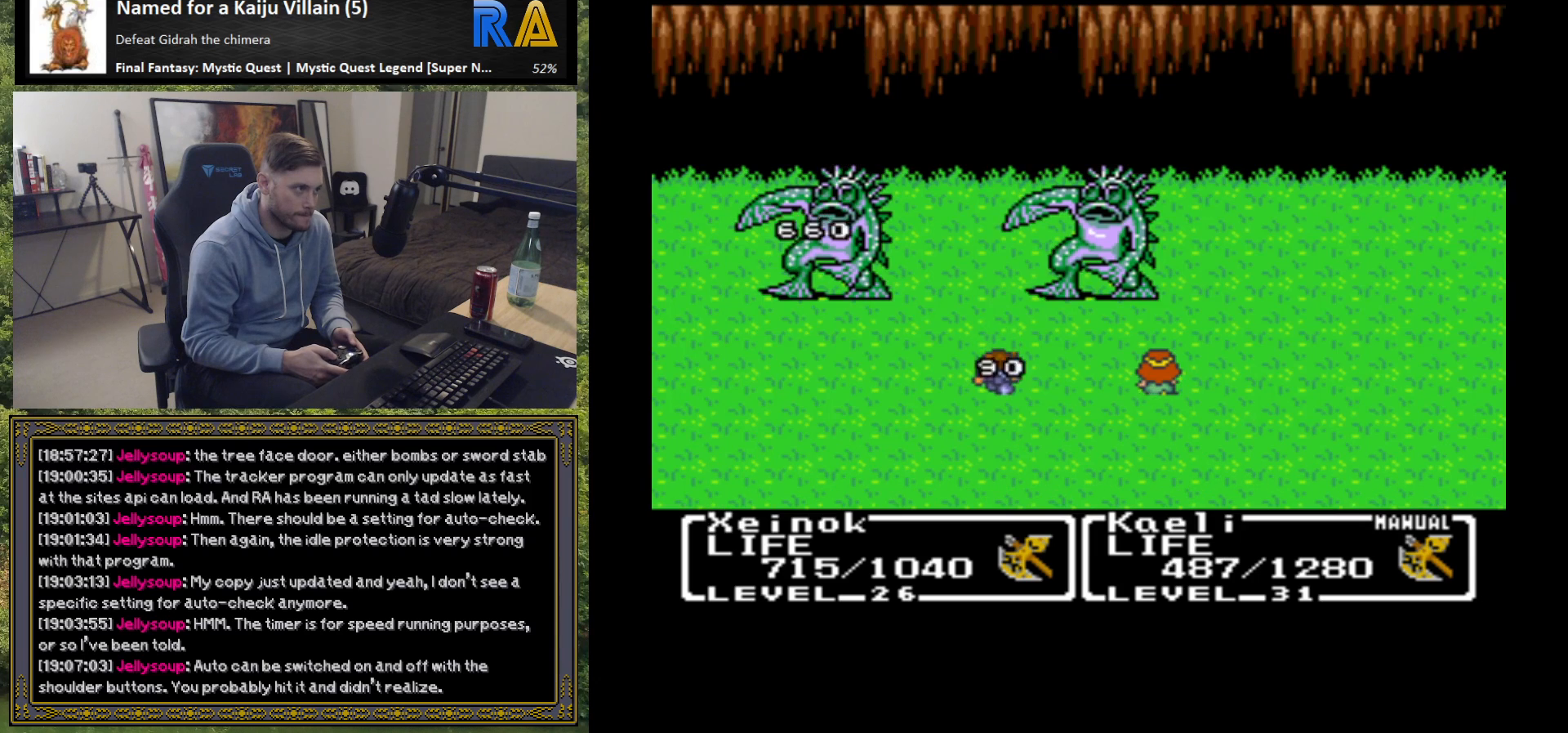
{"buttons": [], "left_stick": "center", "events": [[83, "B", "up"]]}
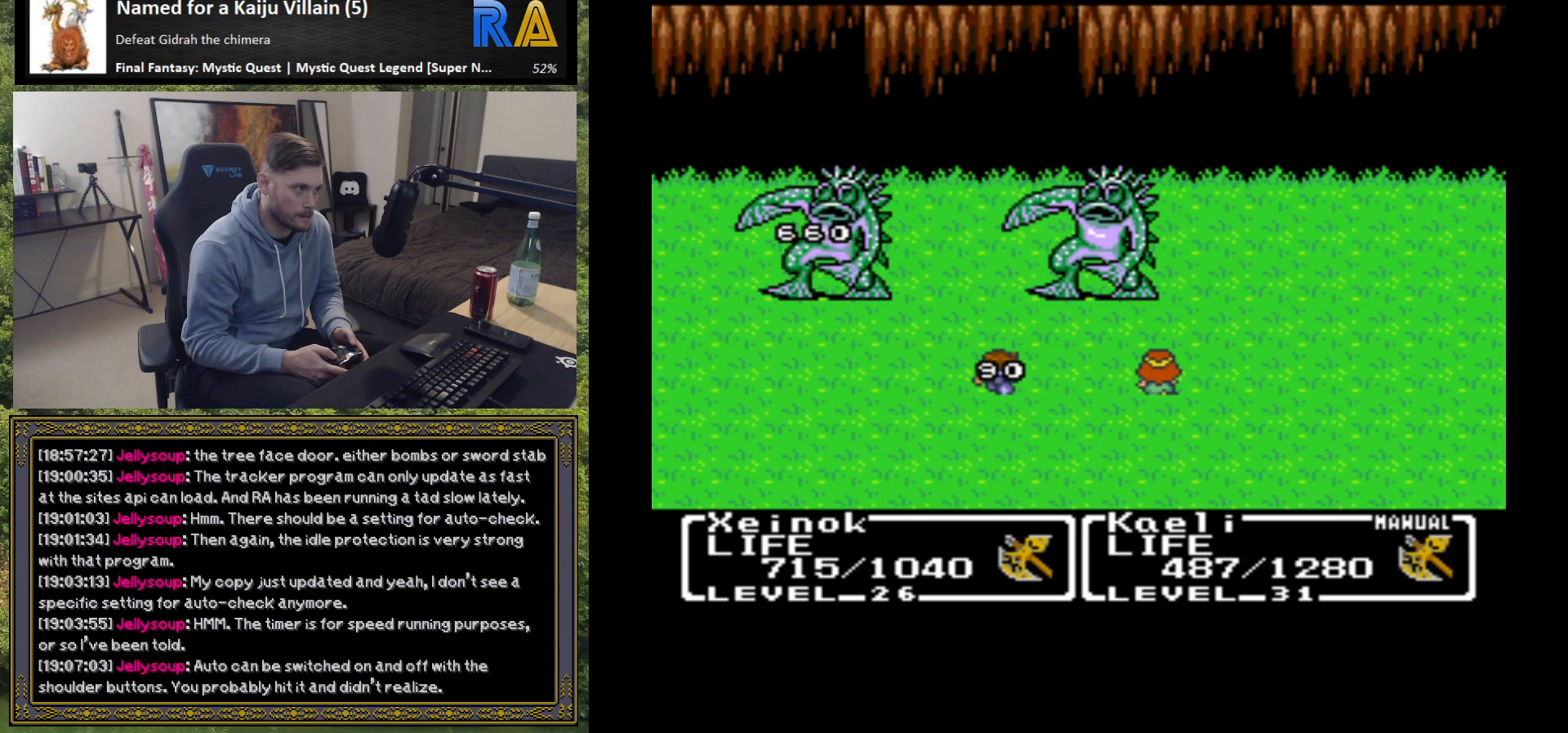
{"buttons": [], "left_stick": "center", "events": []}
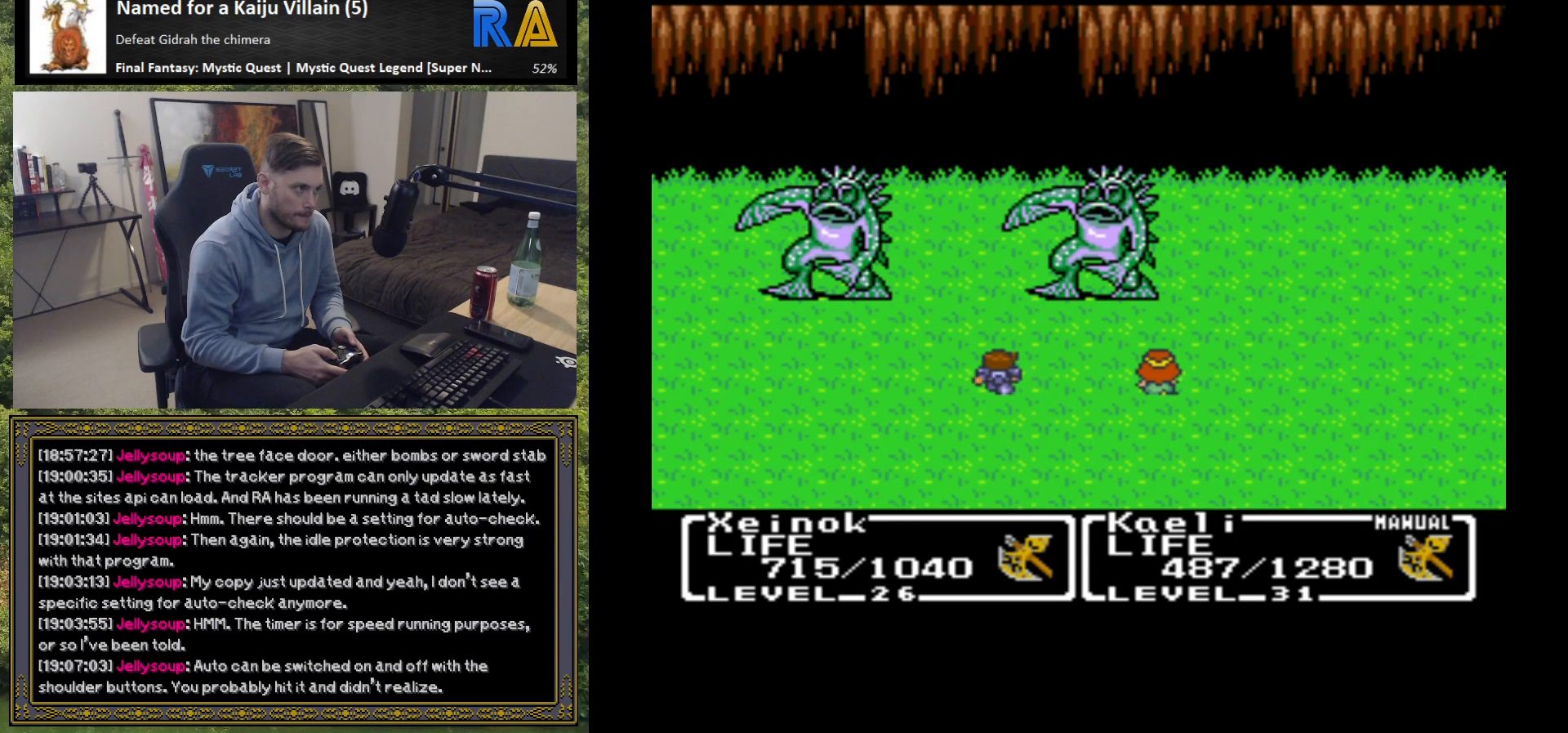
{"buttons": [], "left_stick": "center", "events": []}
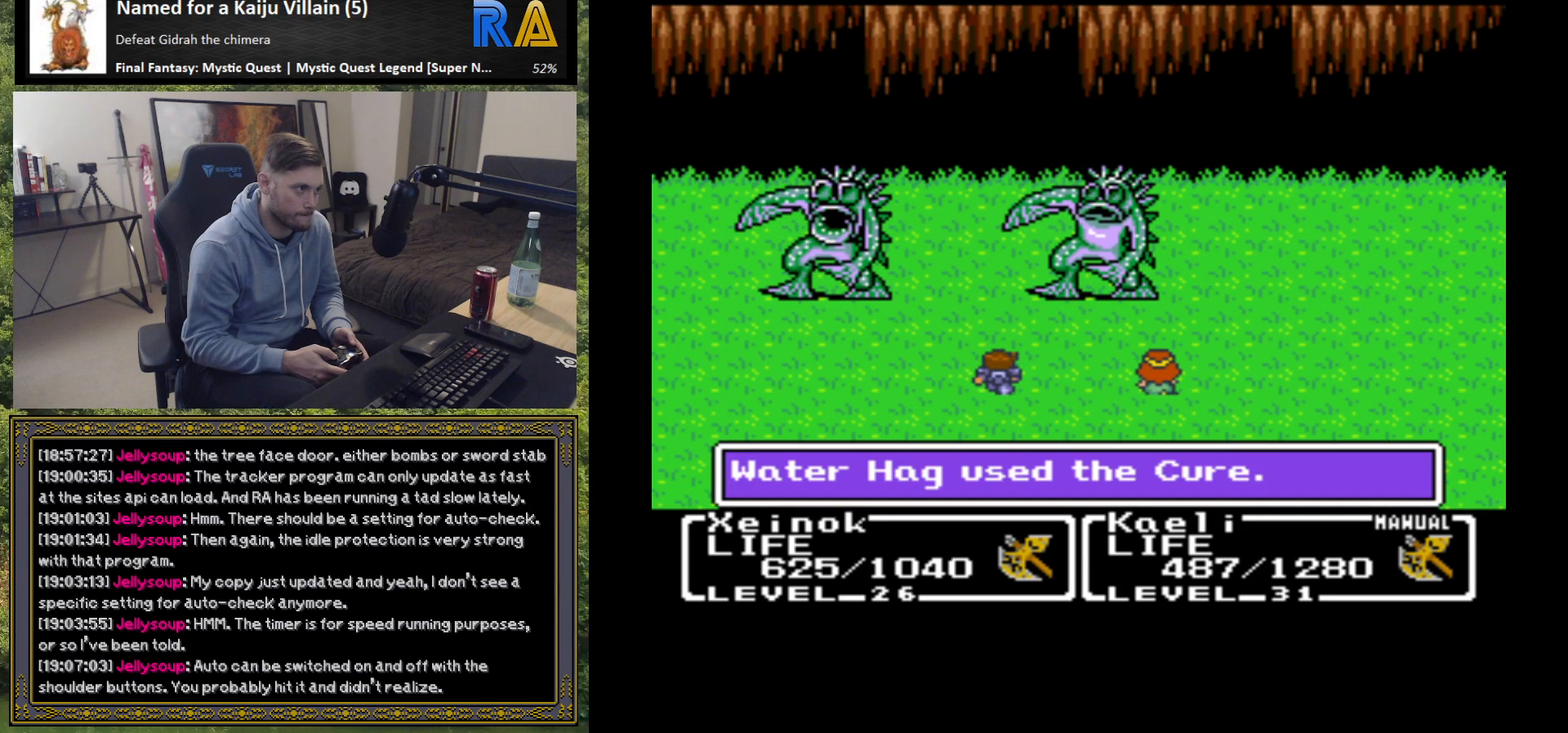
{"buttons": [], "left_stick": "center", "events": [[300, "B", "down"], [417, "B", "up"]]}